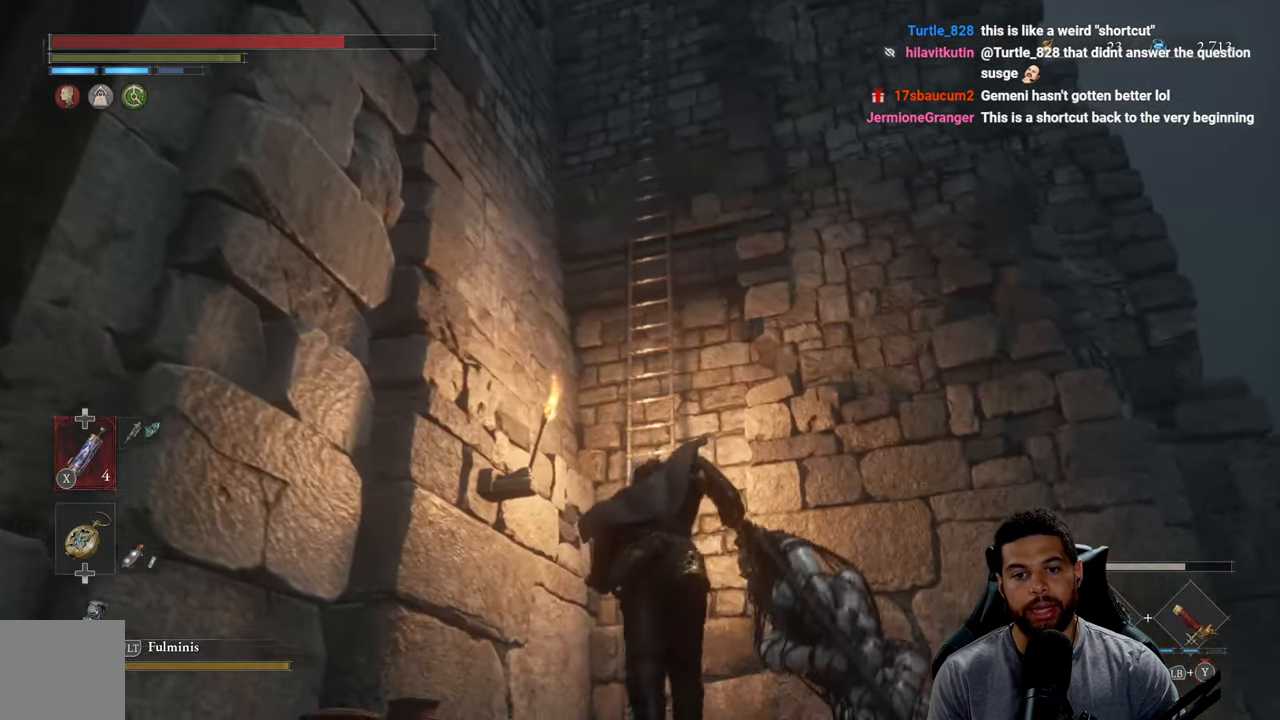
Gameplay with a controller (Xbox layout); each line is a JSON object with the inputs held at the frame after it. "events" lists button and stick changes between this image and that frame as [ms after this image, input, new state], when the widget could be followed in between.
{"buttons": ["B"], "left_stick": "up", "right_stick": "up", "events": [[67, "right_stick", "down-right"], [200, "right_stick", "center"], [500, "right_stick", "up"]]}
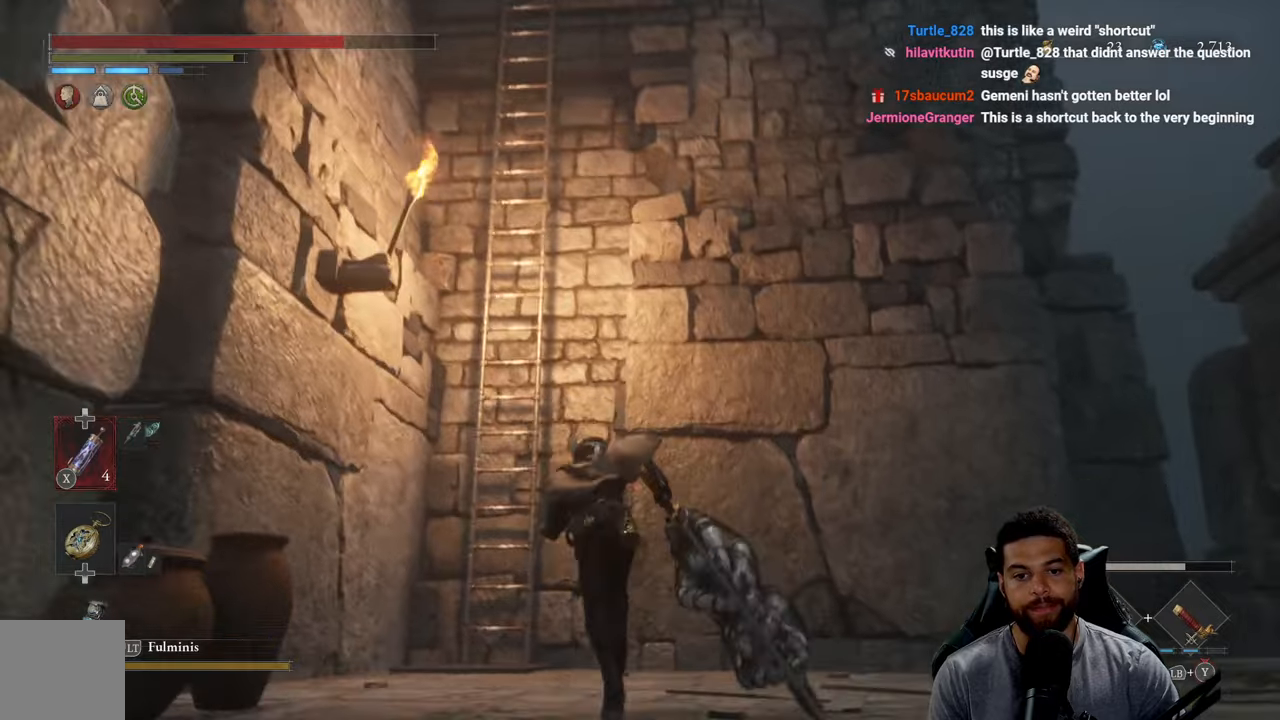
{"buttons": ["B"], "left_stick": "up", "right_stick": "center", "events": [[100, "right_stick", "center"]]}
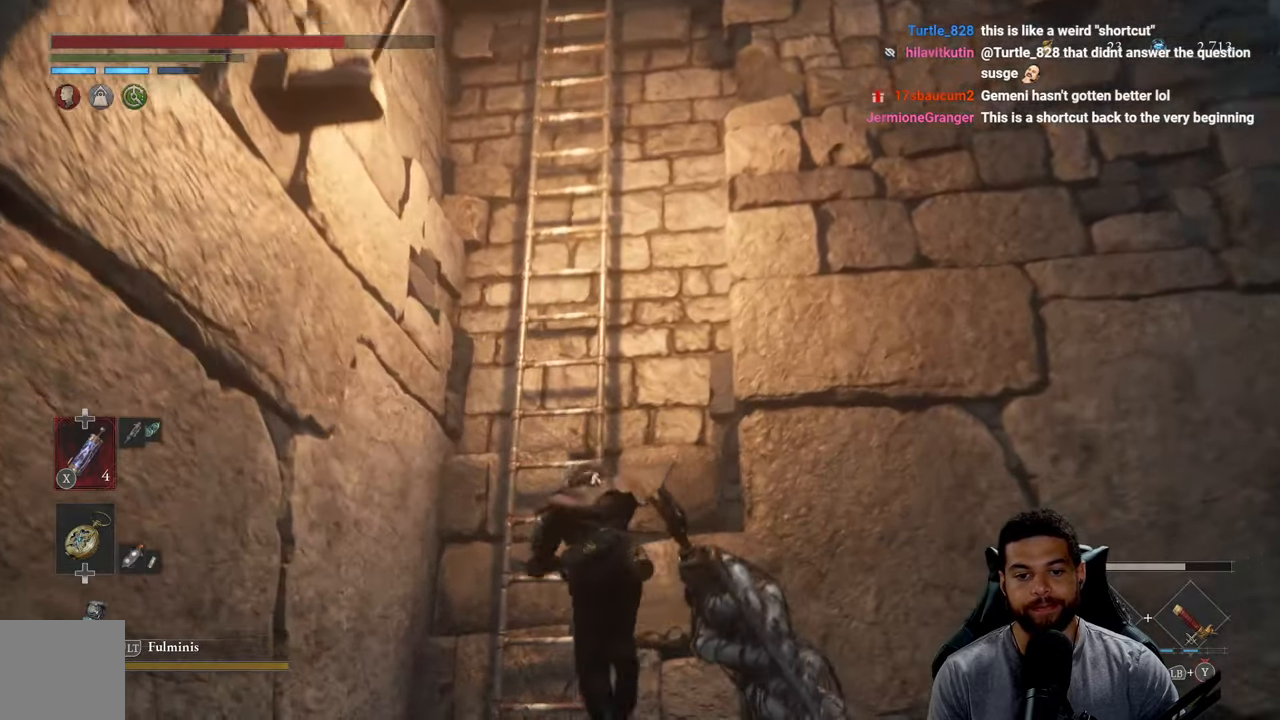
{"buttons": [], "left_stick": "up", "right_stick": "center", "events": [[117, "B", "up"], [217, "A", "down"], [300, "A", "up"], [384, "A", "down"], [467, "A", "up"]]}
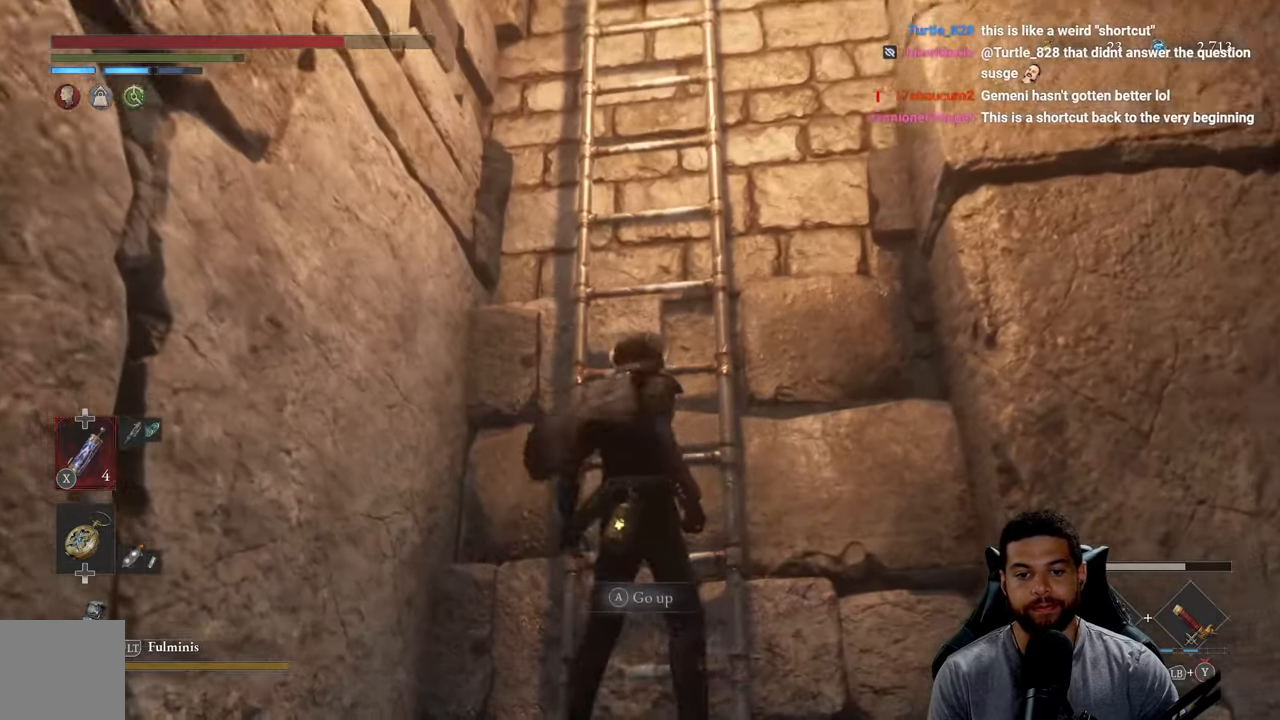
{"buttons": ["B"], "left_stick": "up", "right_stick": "center", "events": [[134, "B", "down"]]}
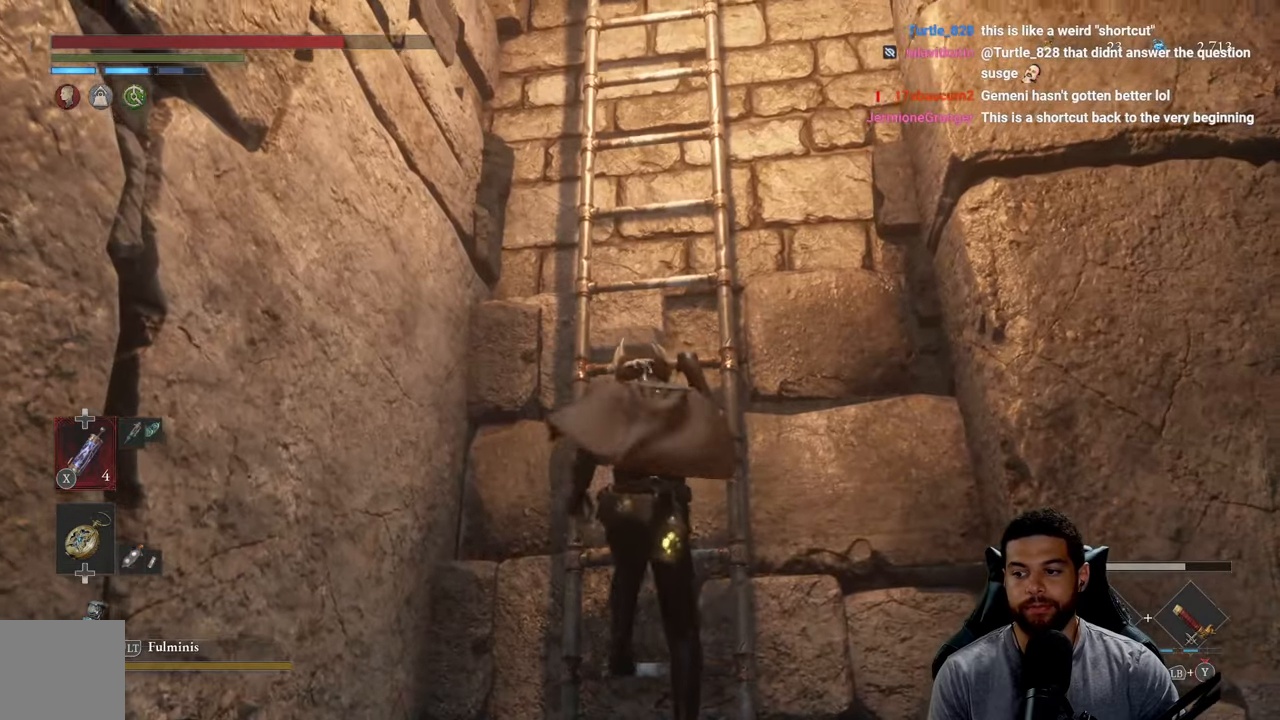
{"buttons": ["B"], "left_stick": "up", "right_stick": "center", "events": [[100, "right_stick", "down-right"], [200, "right_stick", "center"]]}
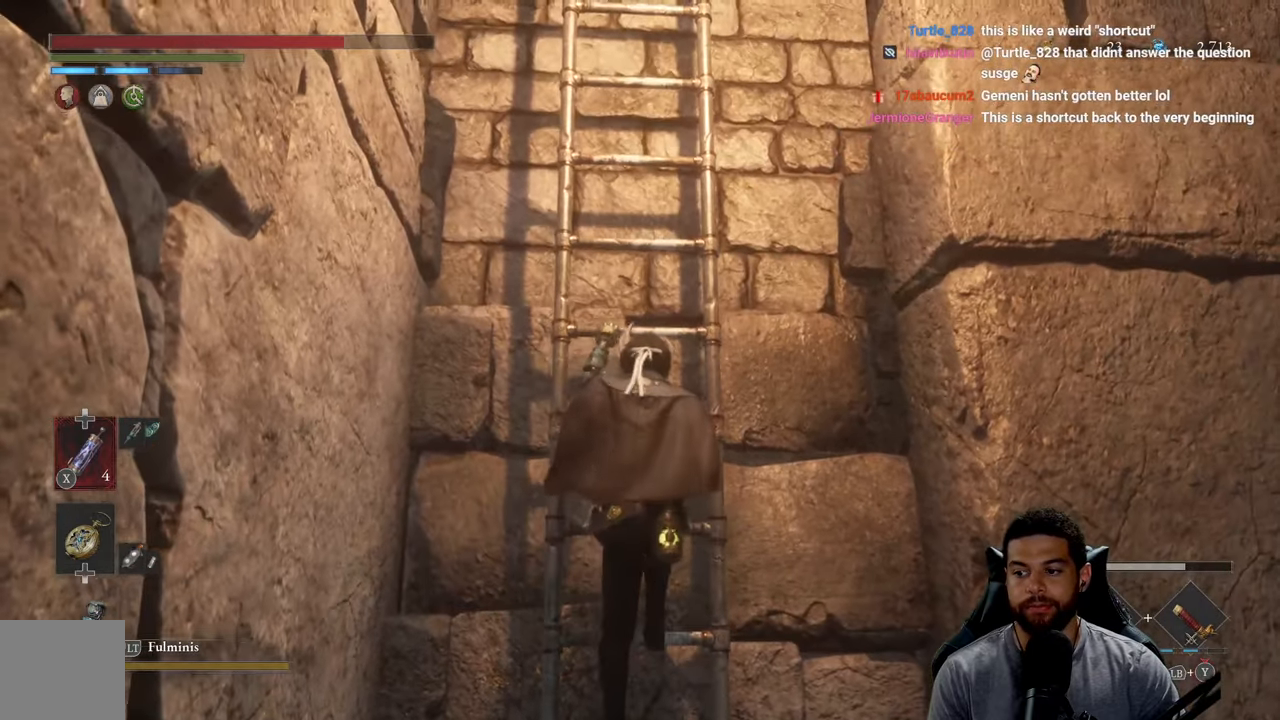
{"buttons": ["B"], "left_stick": "up", "right_stick": "center", "events": []}
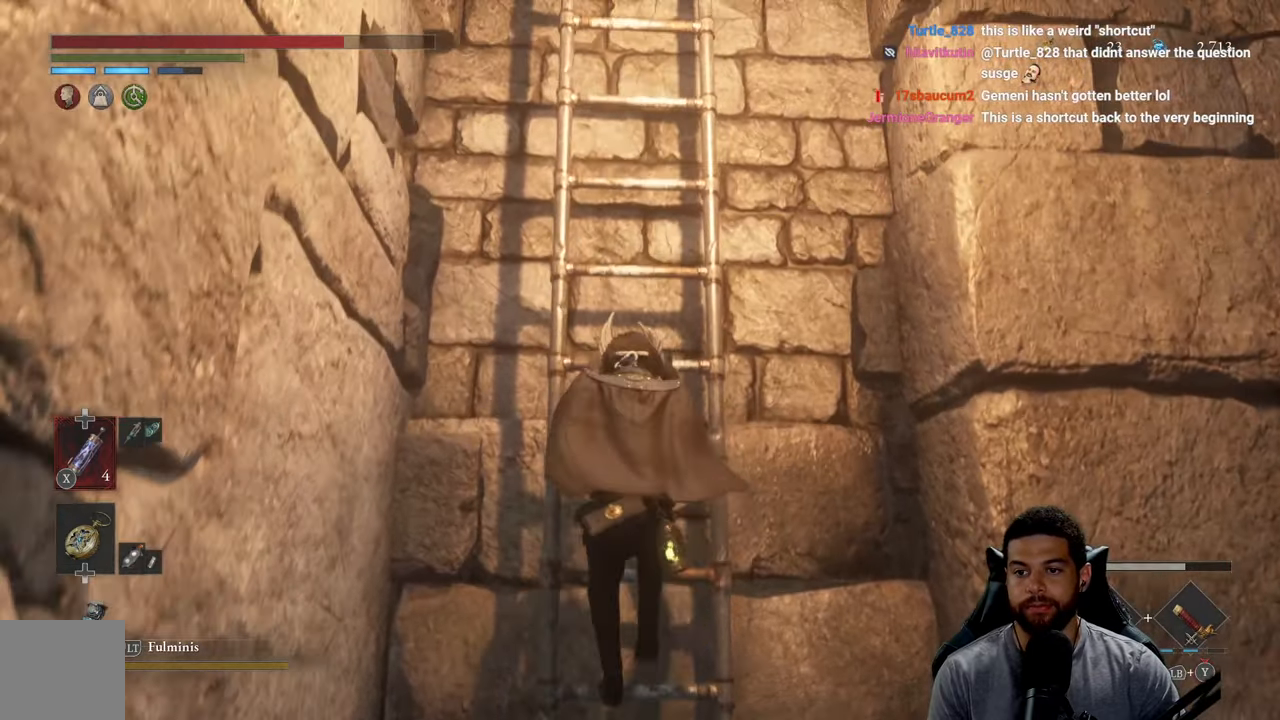
{"buttons": ["B"], "left_stick": "up", "right_stick": "center", "events": []}
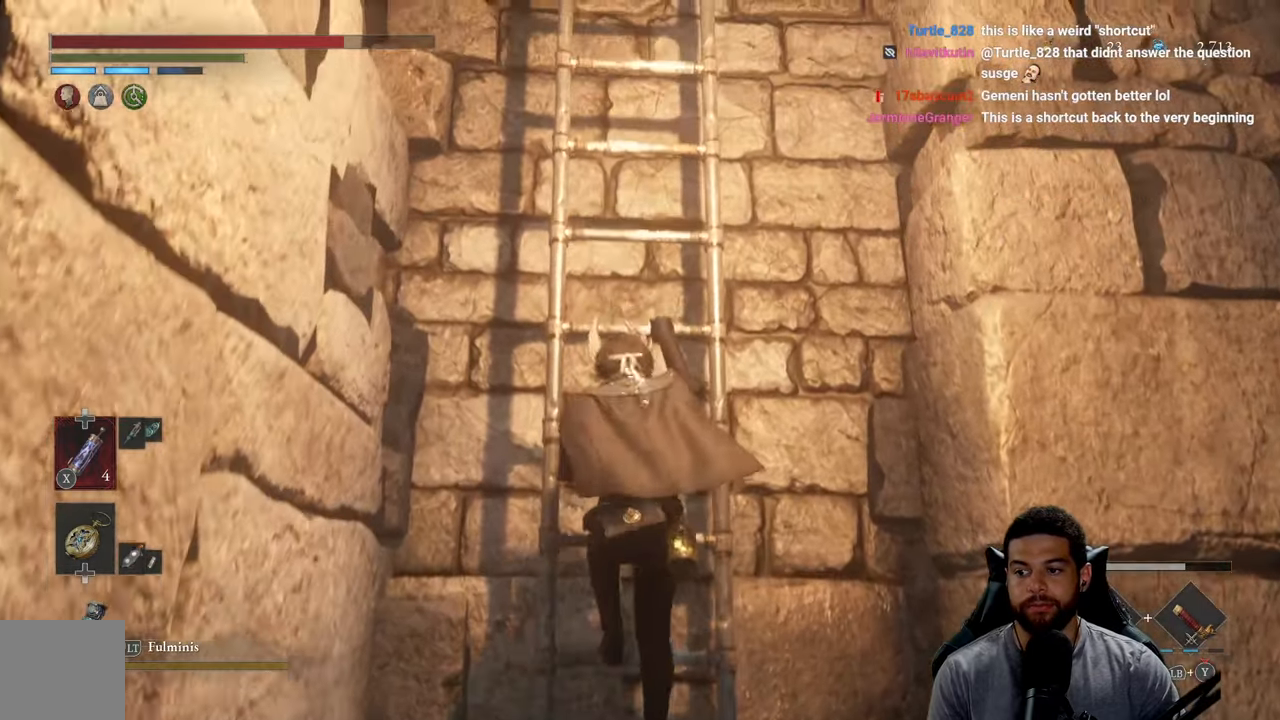
{"buttons": ["B"], "left_stick": "up", "right_stick": "center", "events": []}
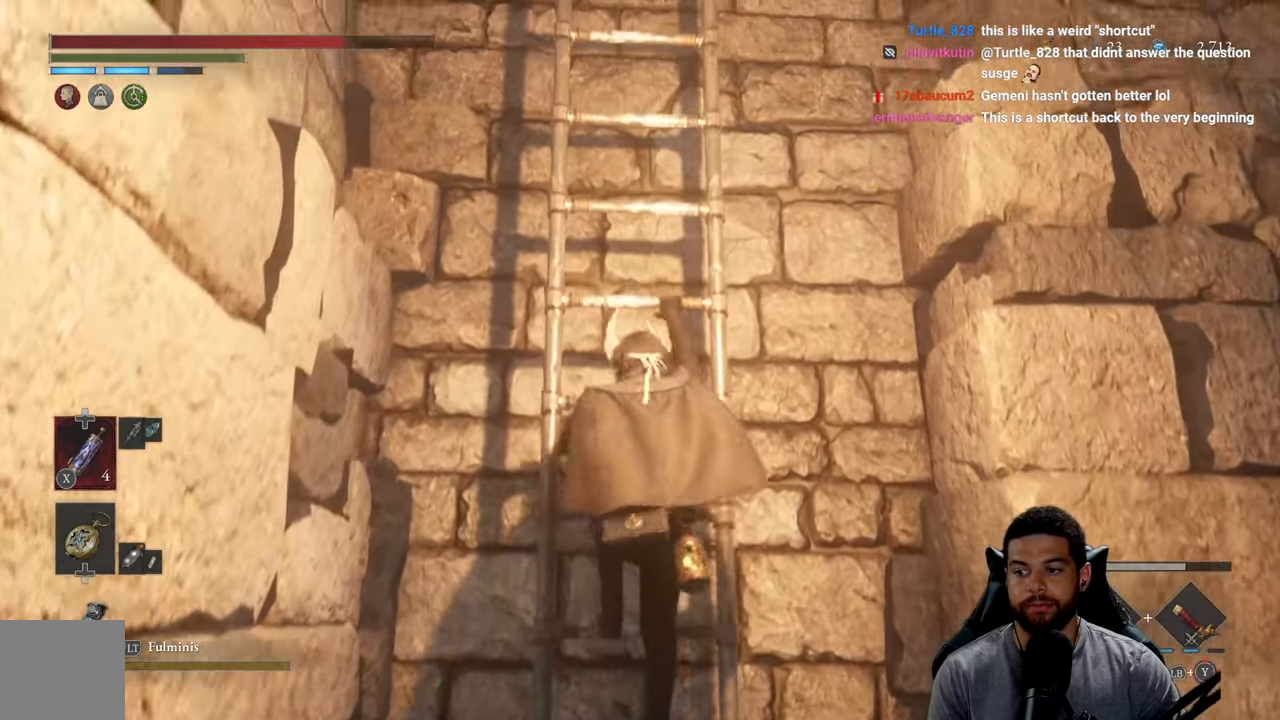
{"buttons": ["B"], "left_stick": "up", "right_stick": "center", "events": []}
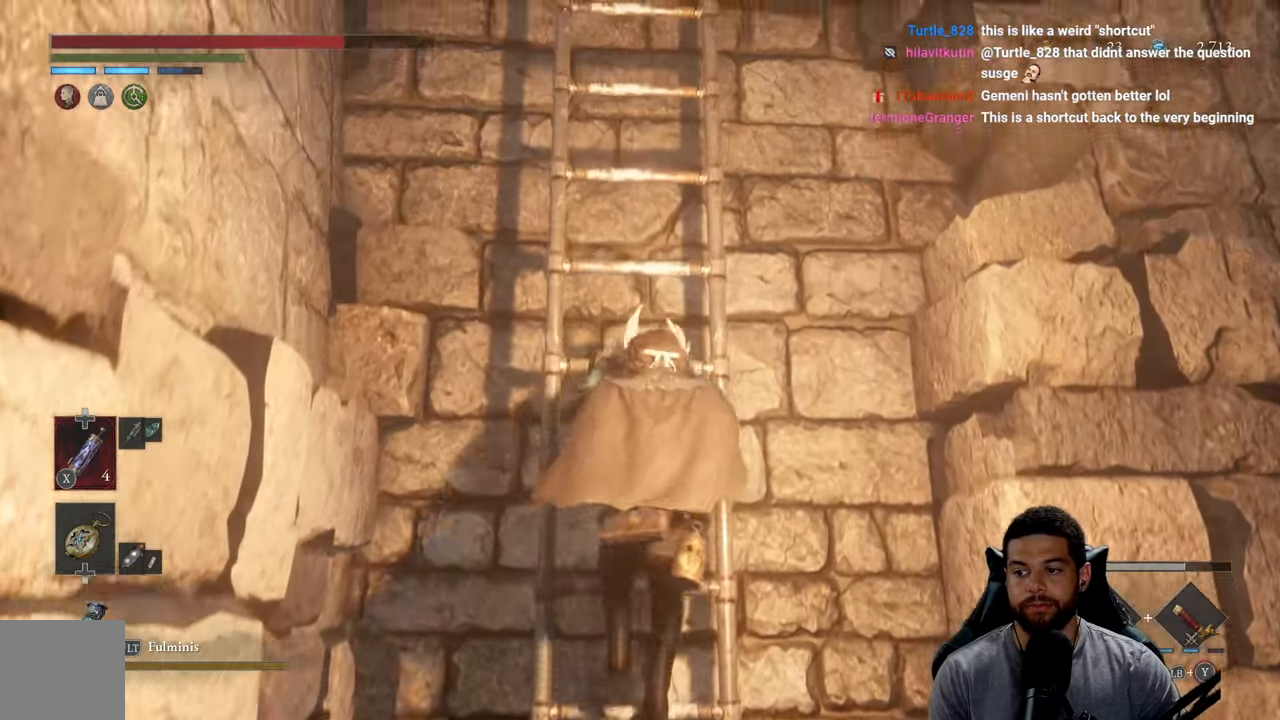
{"buttons": ["B"], "left_stick": "up", "right_stick": "center", "events": []}
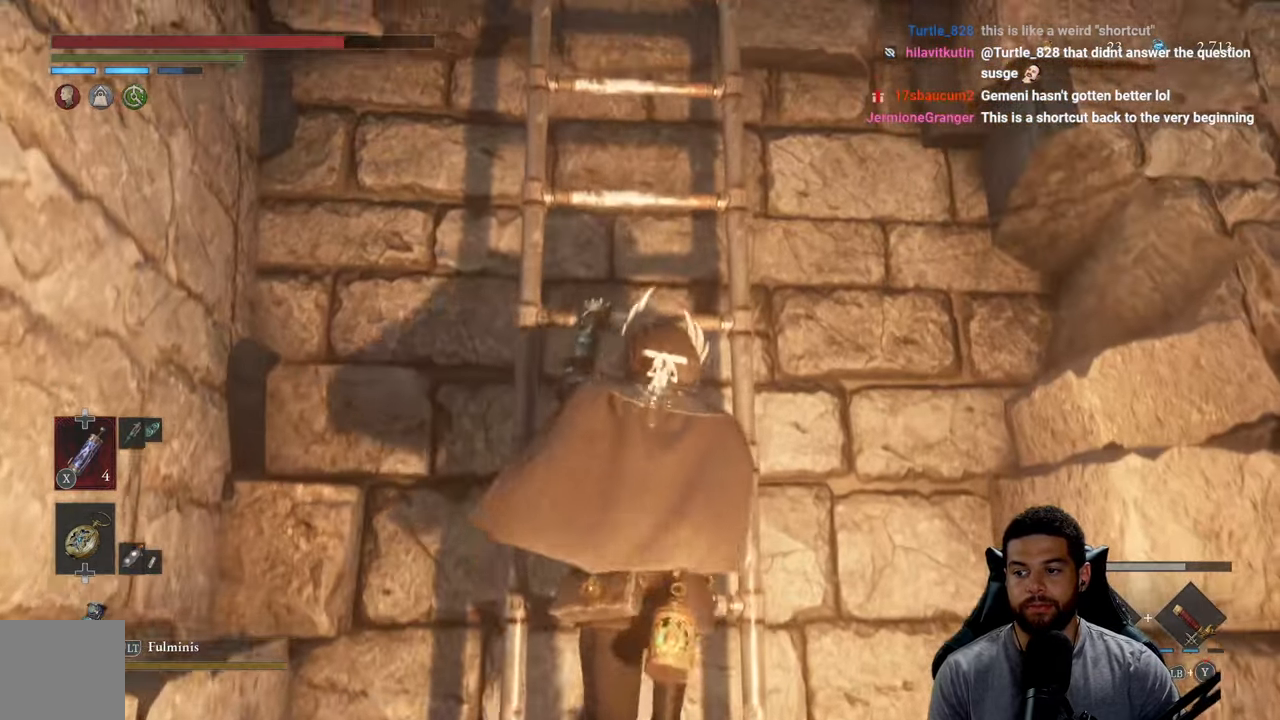
{"buttons": ["B"], "left_stick": "up", "right_stick": "center", "events": []}
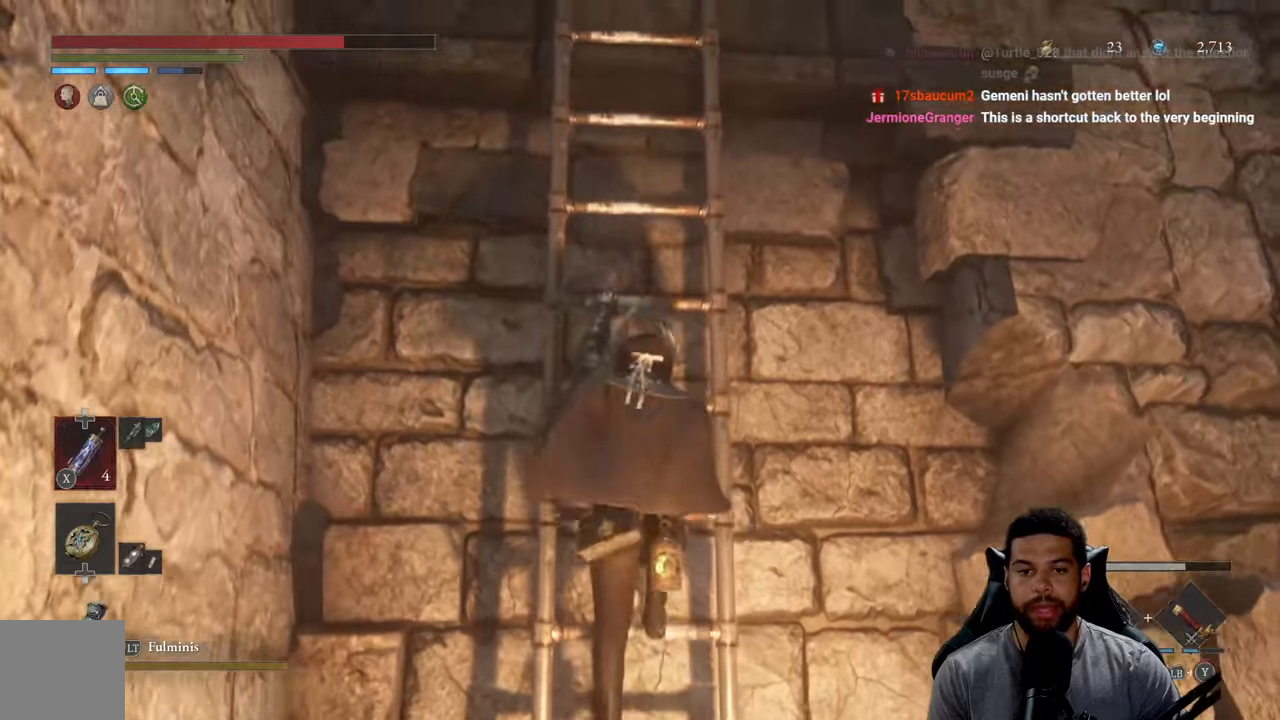
{"buttons": ["B"], "left_stick": "up", "right_stick": "center", "events": []}
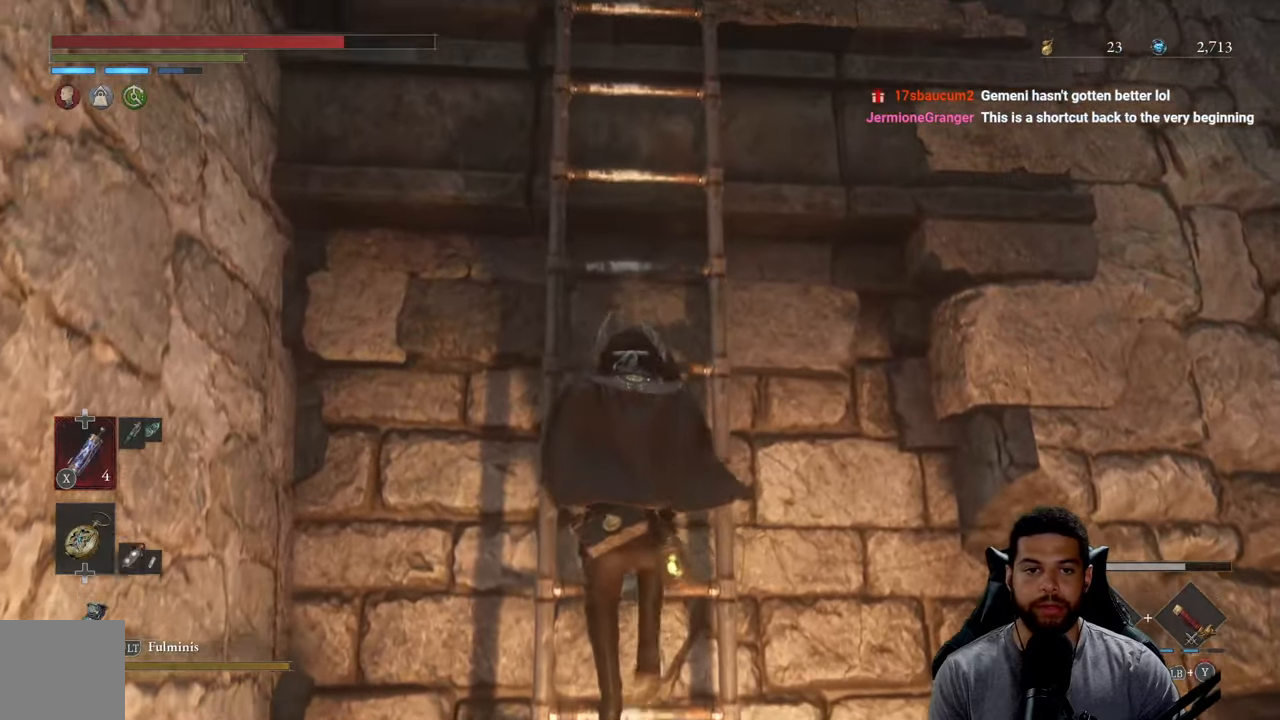
{"buttons": ["B"], "left_stick": "up", "right_stick": "center", "events": []}
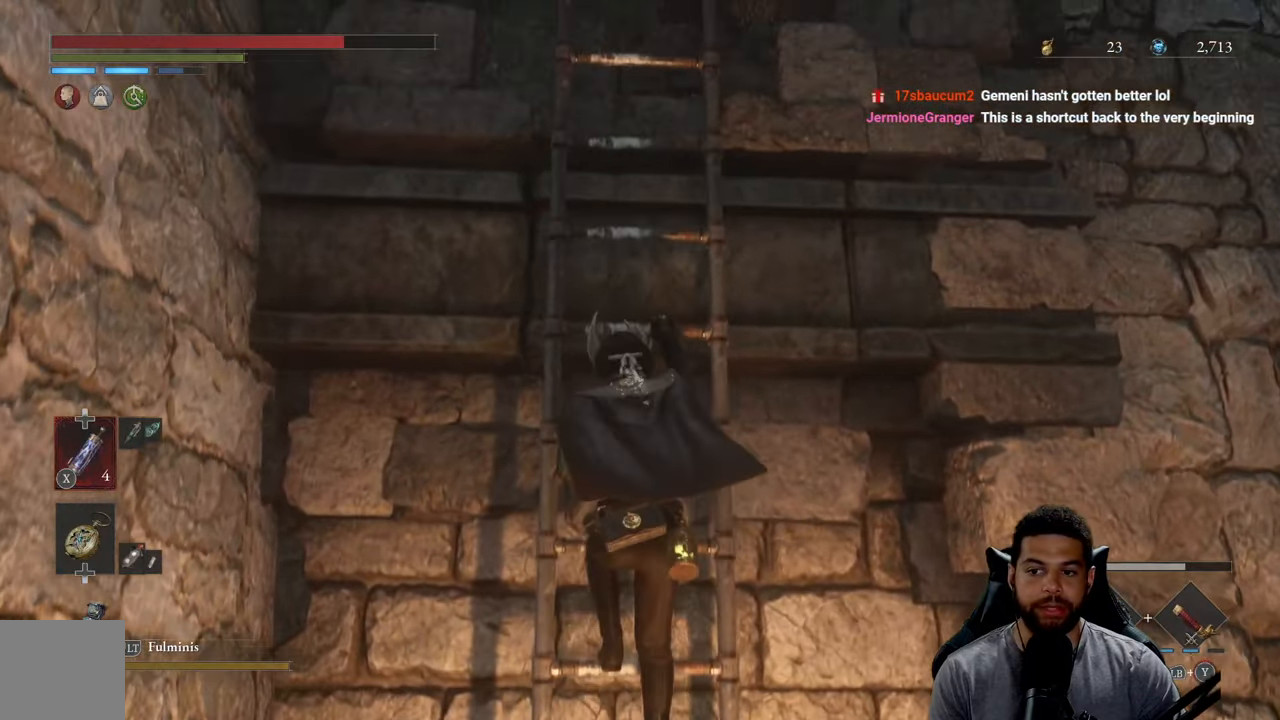
{"buttons": ["B"], "left_stick": "up", "right_stick": "center", "events": [[183, "right_stick", "down"], [316, "right_stick", "center"]]}
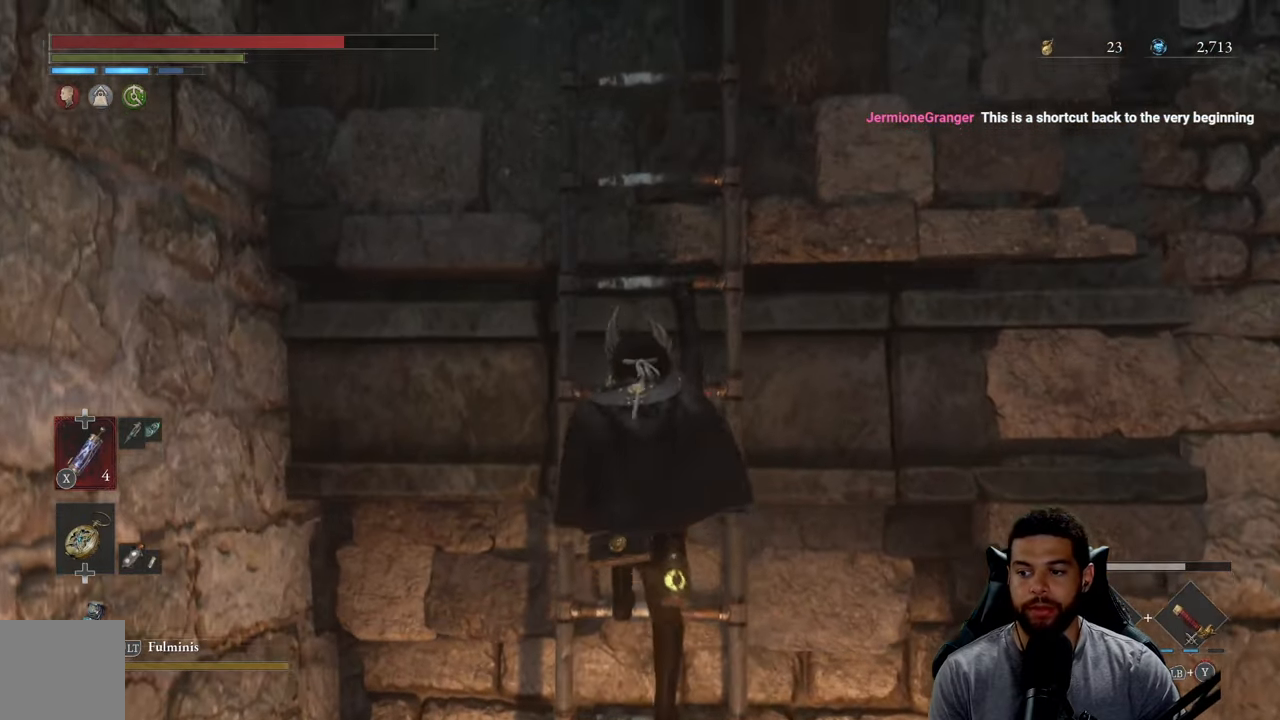
{"buttons": ["B"], "left_stick": "up", "right_stick": "center", "events": [[100, "right_stick", "down-left"], [183, "right_stick", "center"]]}
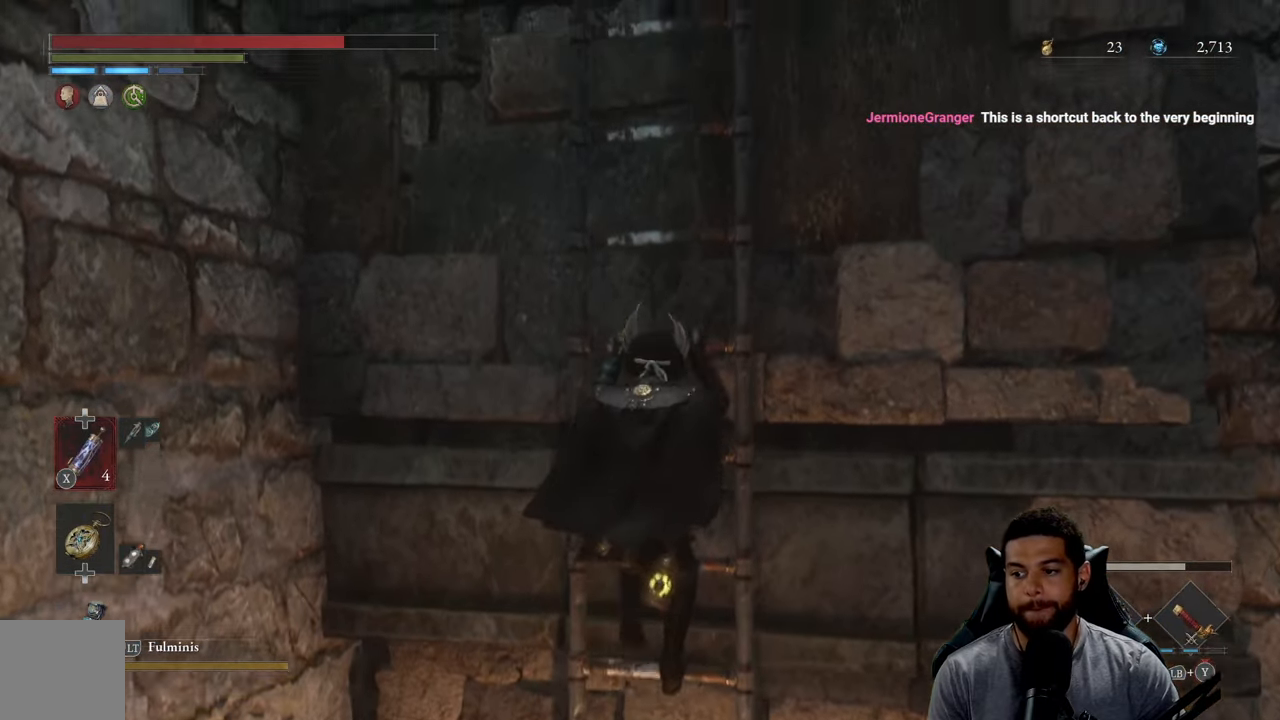
{"buttons": ["B"], "left_stick": "up", "right_stick": "center", "events": [[50, "right_stick", "down"], [166, "right_stick", "center"]]}
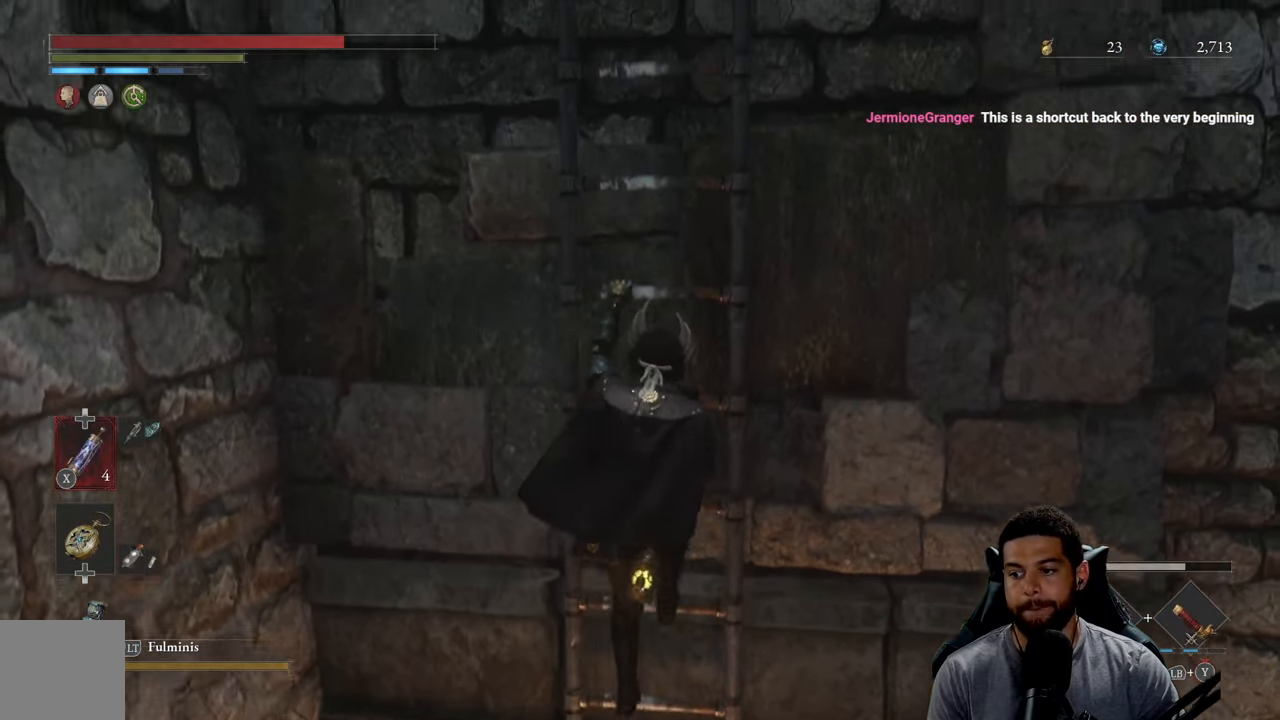
{"buttons": ["B"], "left_stick": "up", "right_stick": "center", "events": []}
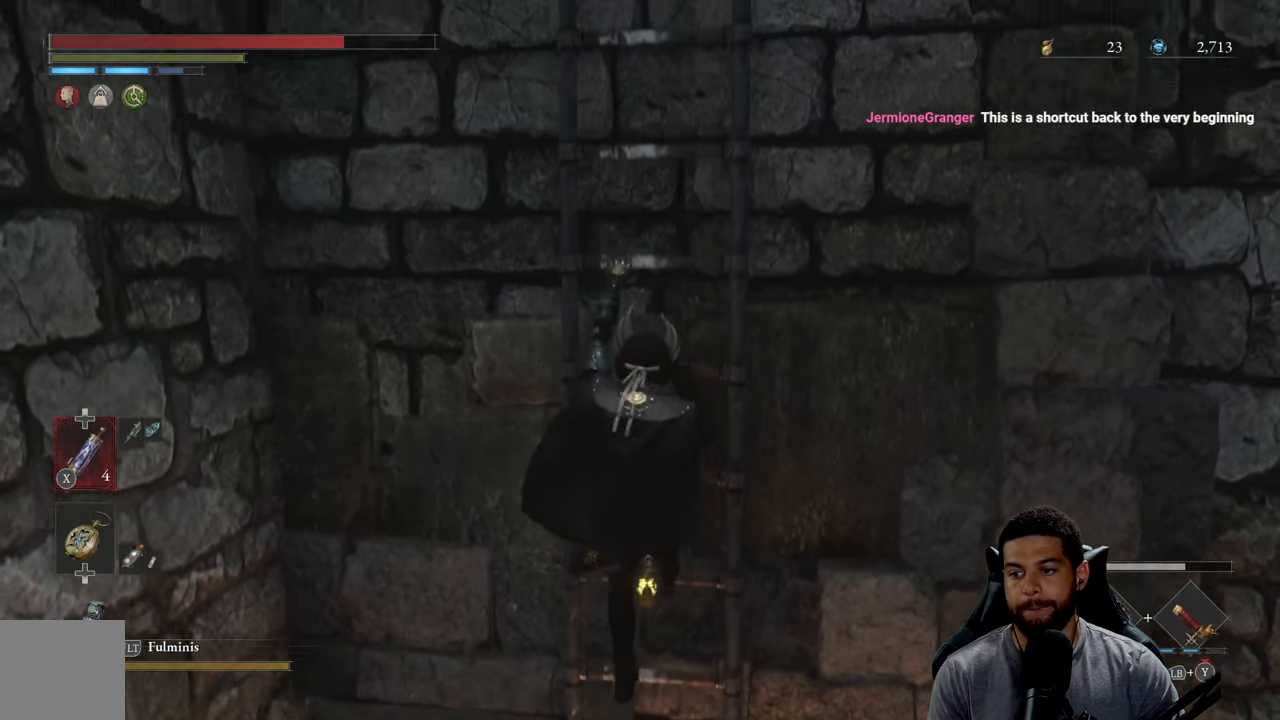
{"buttons": ["B"], "left_stick": "up", "right_stick": "center", "events": [[250, "right_stick", "down"], [366, "right_stick", "center"]]}
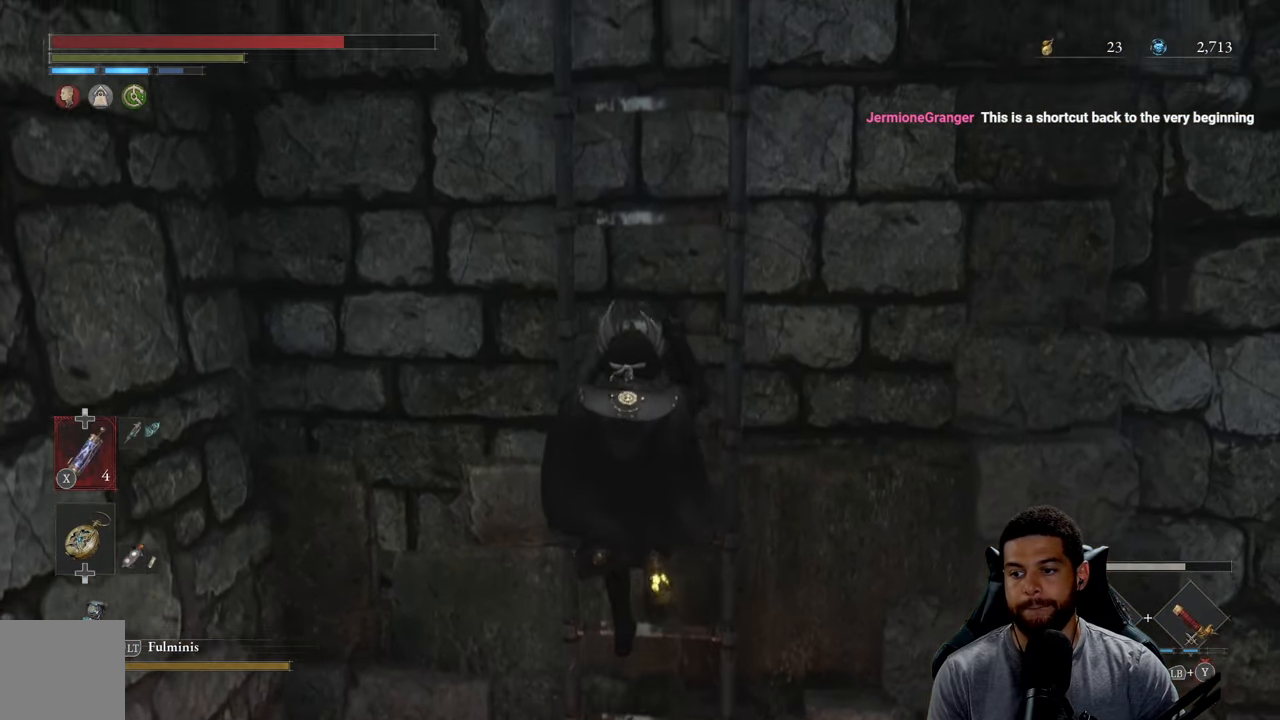
{"buttons": ["B"], "left_stick": "up", "right_stick": "center", "events": [[166, "right_stick", "down-right"], [266, "right_stick", "center"]]}
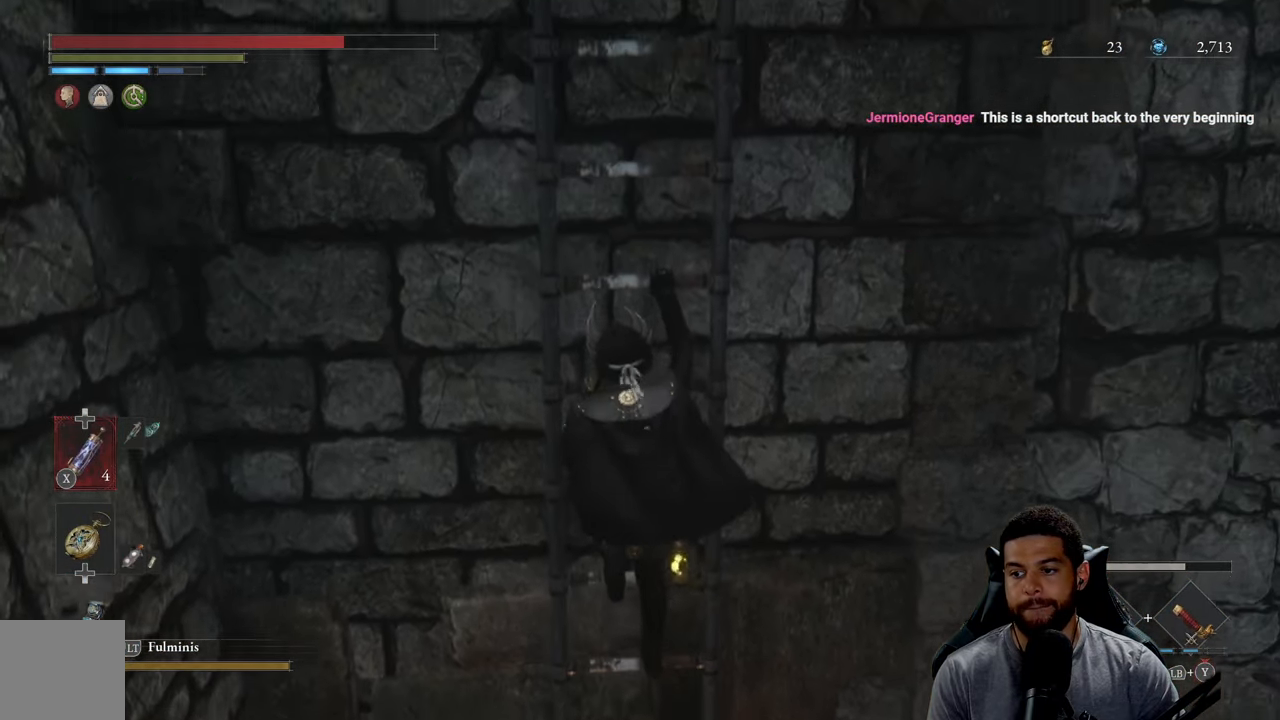
{"buttons": ["B"], "left_stick": "up", "right_stick": "center", "events": []}
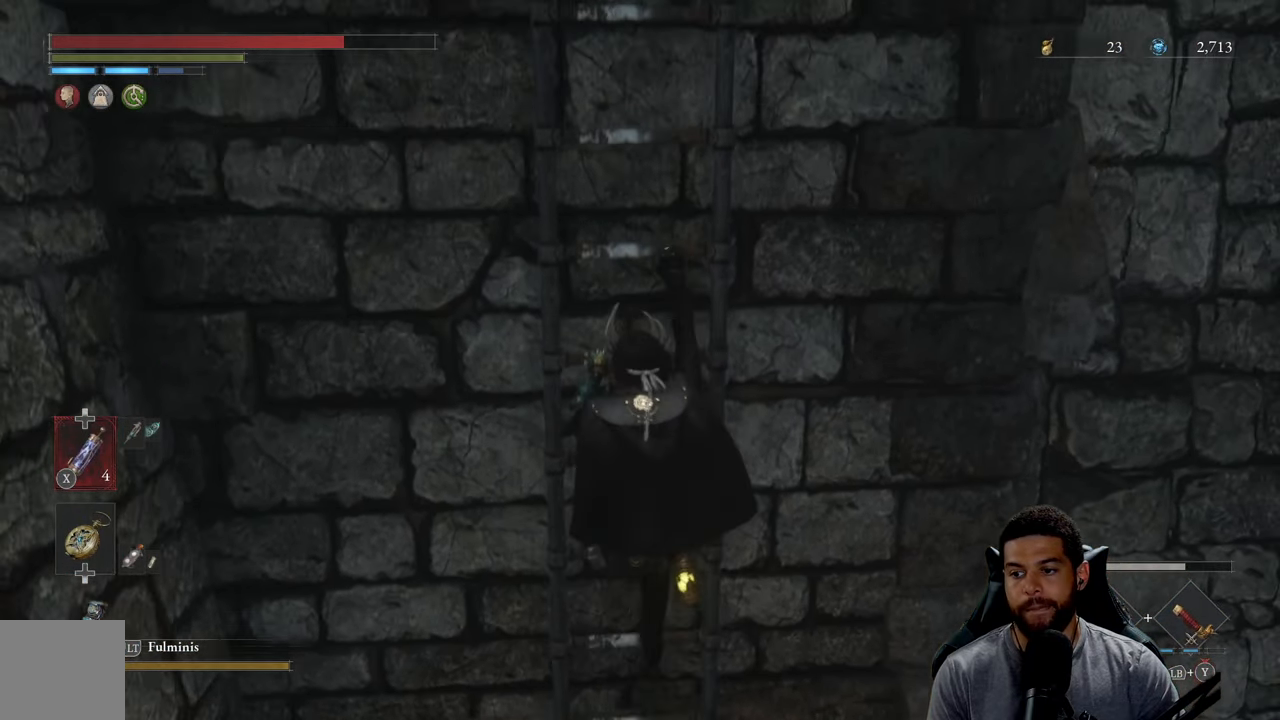
{"buttons": ["B"], "left_stick": "up", "right_stick": "center", "events": []}
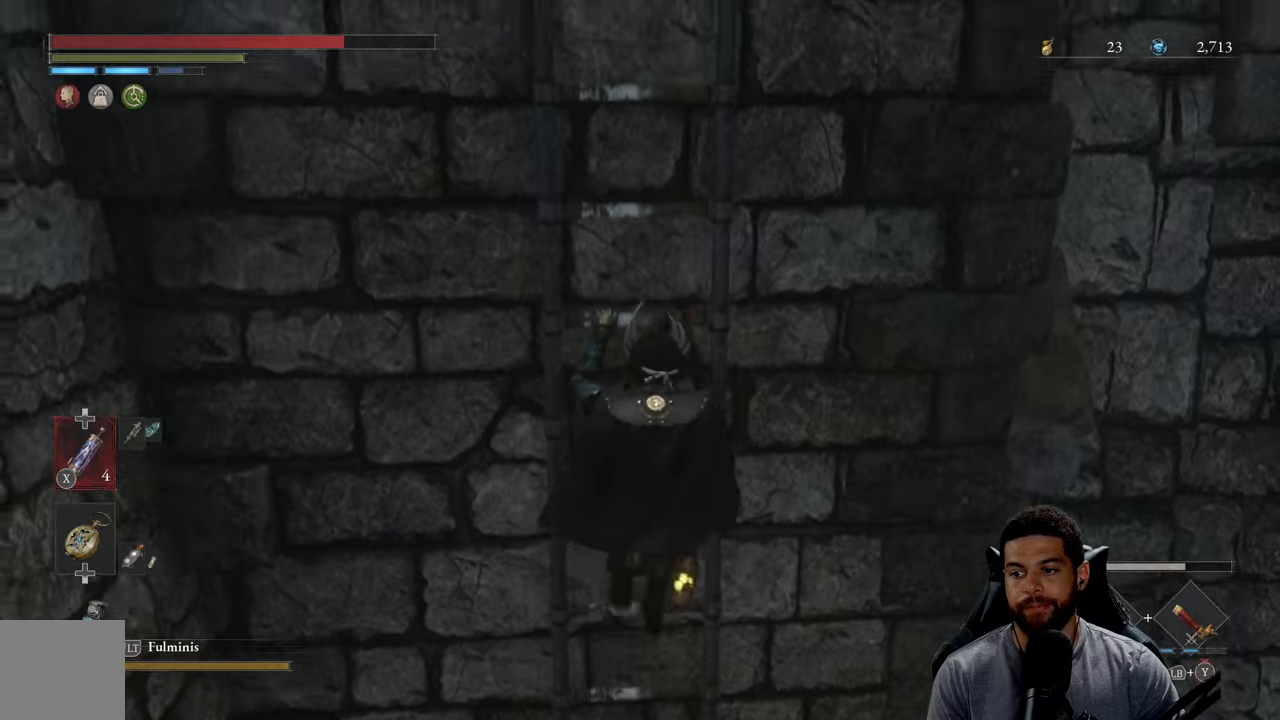
{"buttons": ["B"], "left_stick": "up", "right_stick": "center", "events": [[33, "right_stick", "left"], [150, "right_stick", "center"]]}
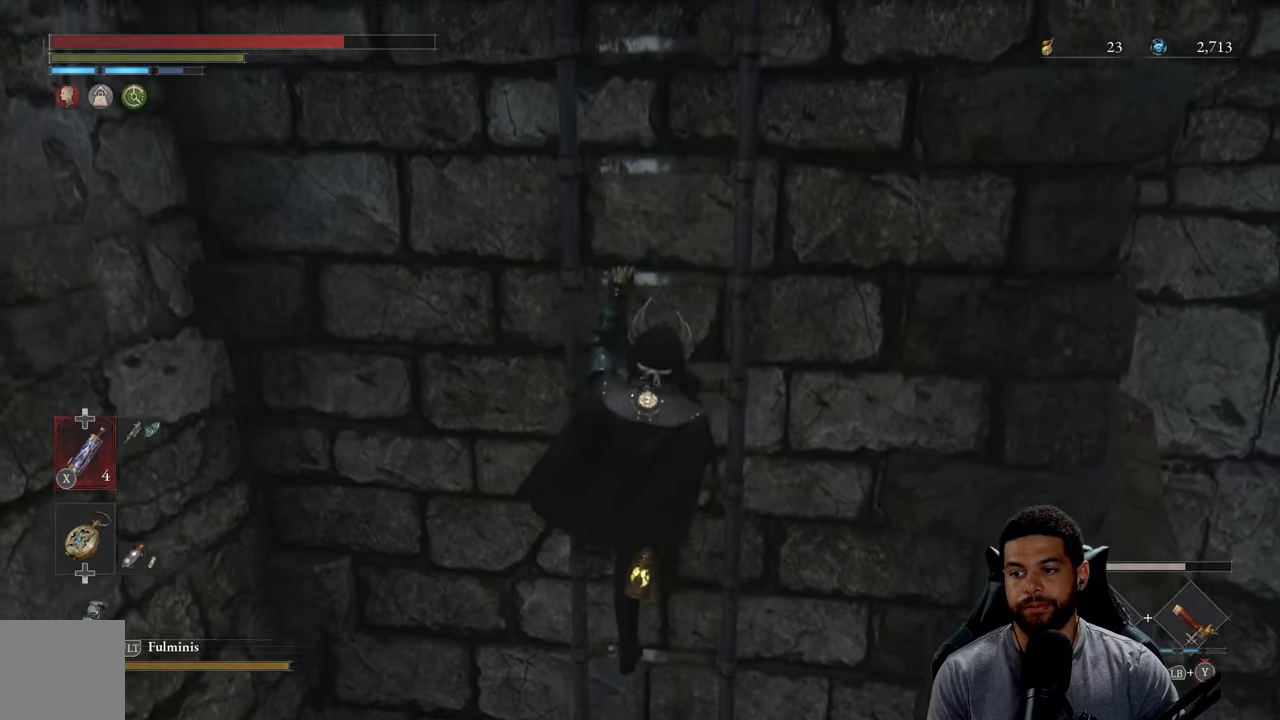
{"buttons": ["B"], "left_stick": "up", "right_stick": "center", "events": []}